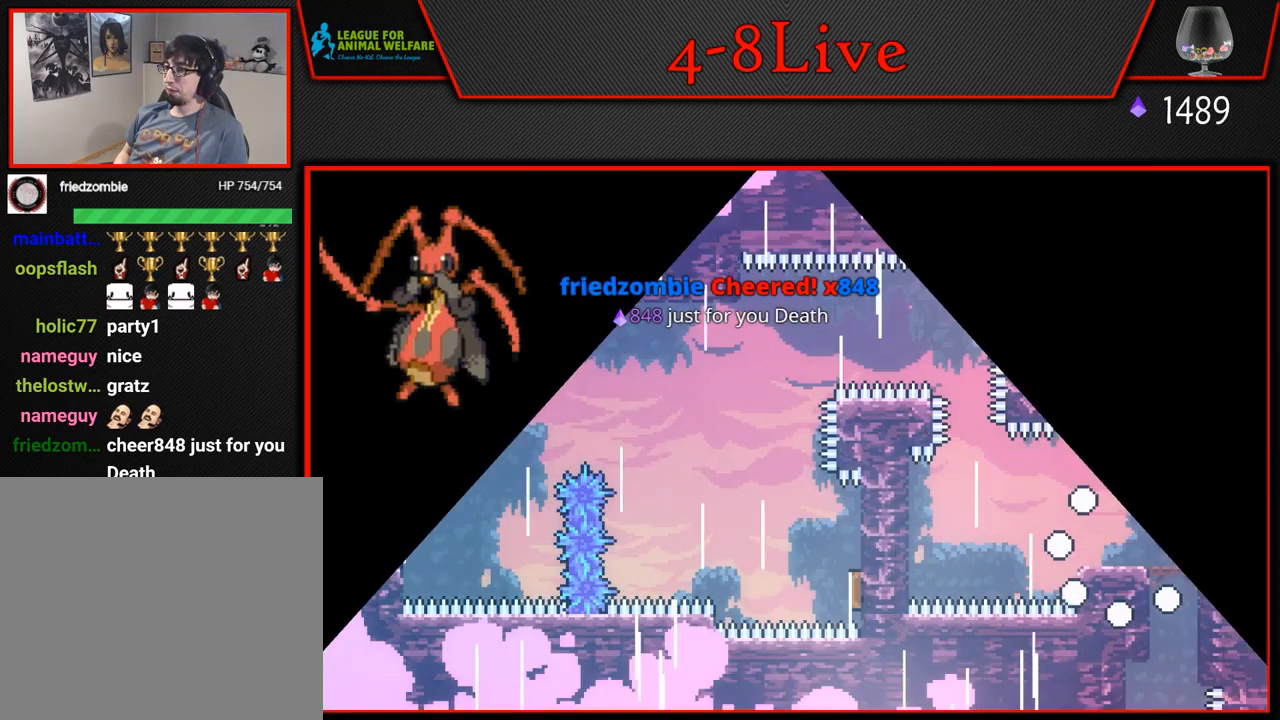
Gameplay with a controller (PlayStation layout); each line is a JSON object with the inputs held at the frame after it. "events" lists button and stick changes between this image and that frame as [ms after this image, input, new state], when the widget could be followed in between. Not read: right_stick.
{"buttons": [], "left_stick": "center", "events": []}
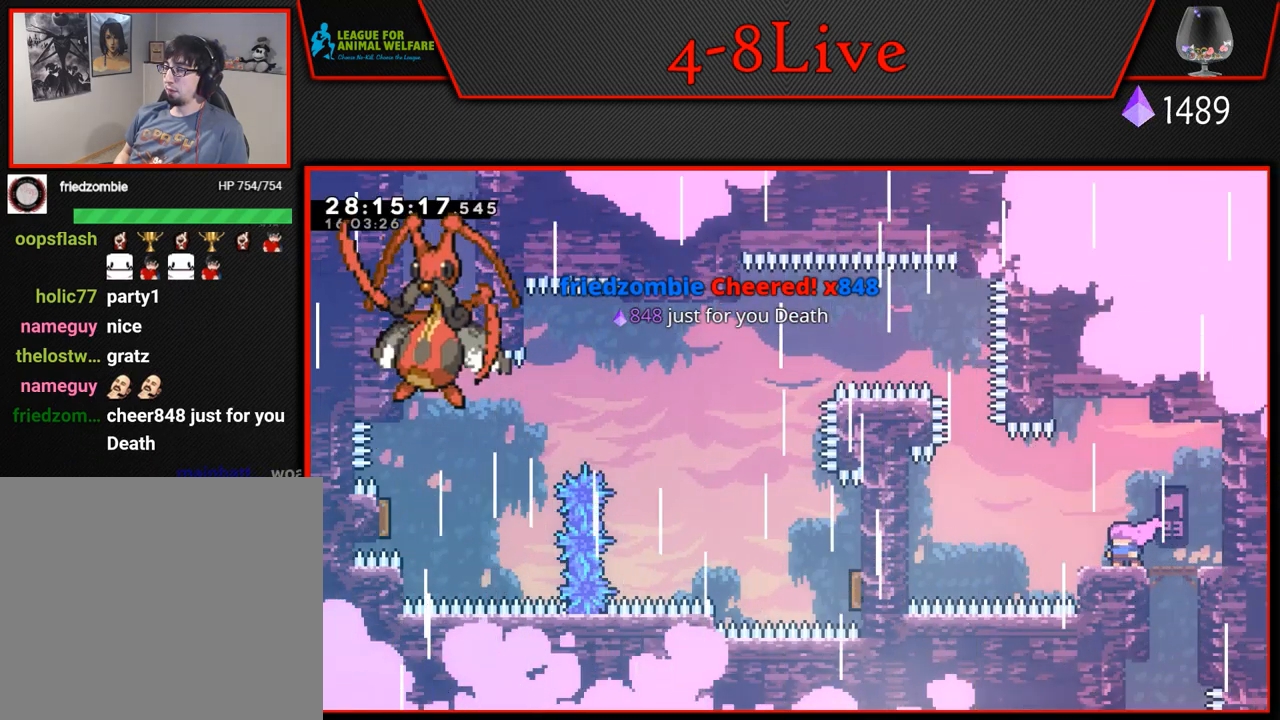
{"buttons": ["CROSS", "DPAD_LEFT"], "left_stick": "center", "events": [[233, "DPAD_LEFT", "down"], [483, "CROSS", "down"]]}
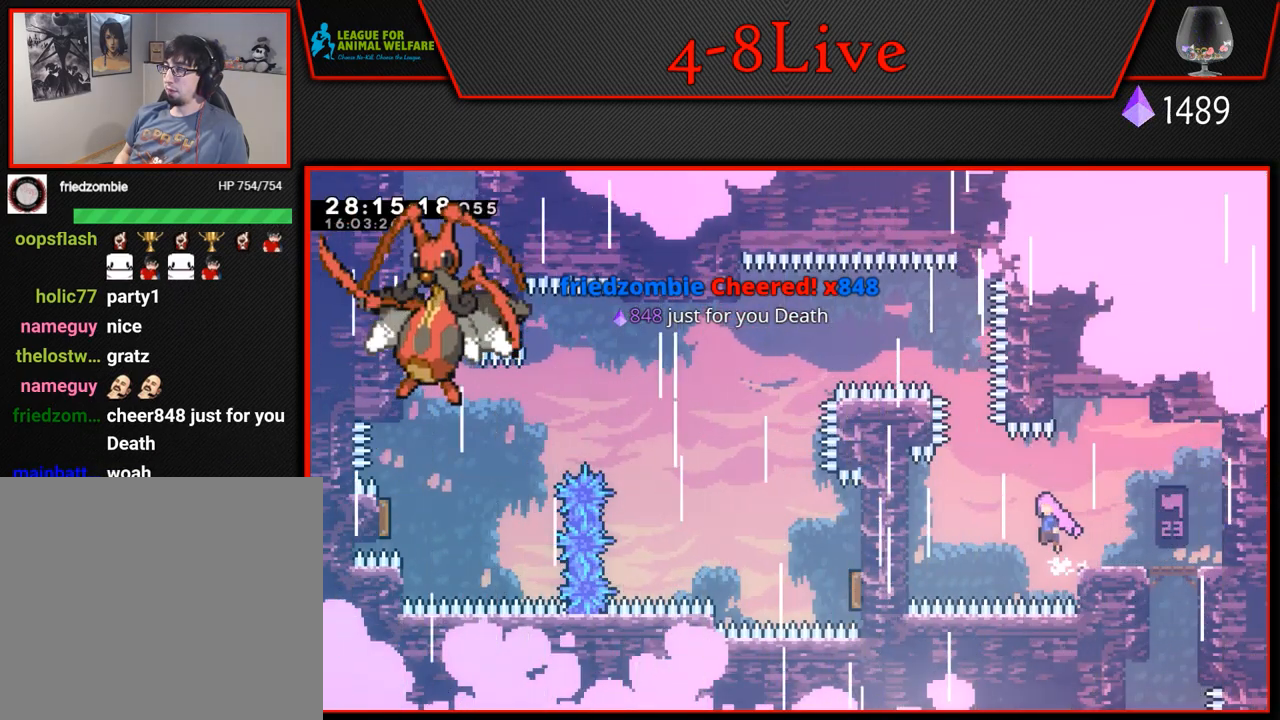
{"buttons": ["CROSS", "L1", "R1", "DPAD_UP", "DPAD_LEFT"], "left_stick": "center", "events": [[17, "L1", "down"], [233, "DPAD_UP", "down"], [267, "DPAD_LEFT", "up"], [300, "R1", "down"], [483, "DPAD_LEFT", "down"]]}
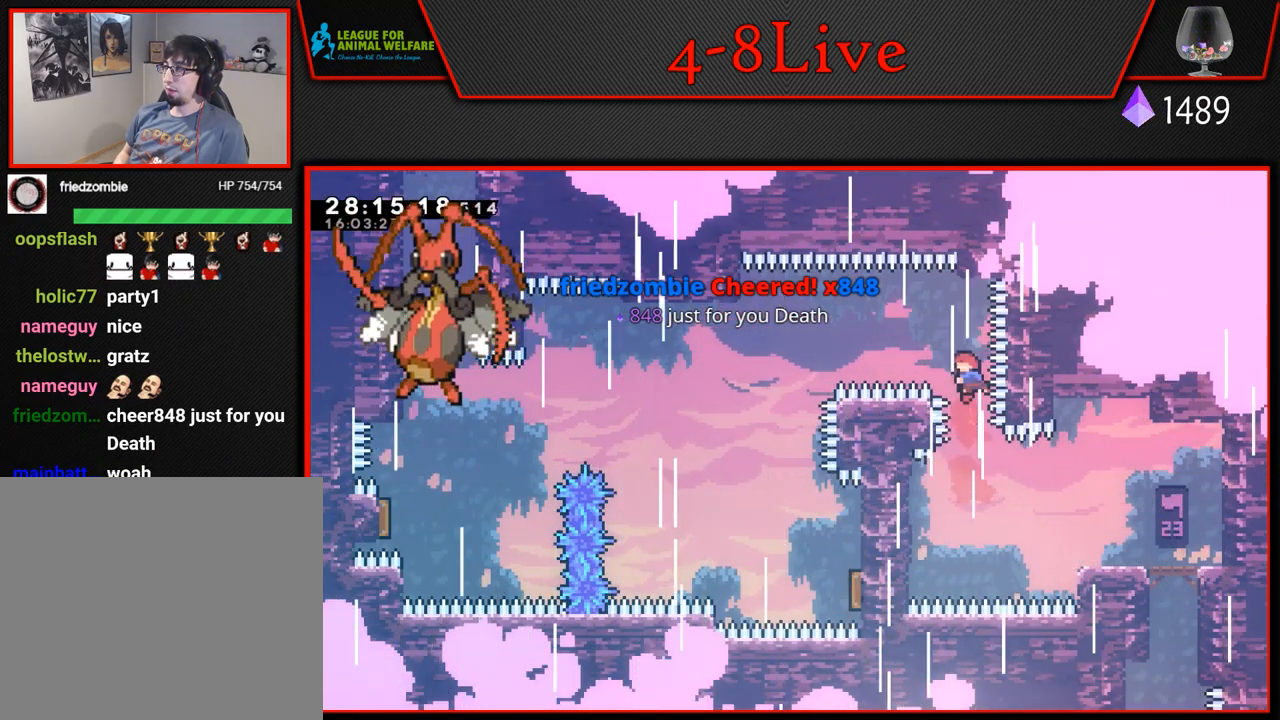
{"buttons": ["DPAD_RIGHT"], "left_stick": "center", "events": [[67, "DPAD_UP", "up"], [100, "R1", "up"], [167, "R1", "down"], [300, "L1", "up"], [383, "R1", "up"], [400, "DPAD_LEFT", "up"], [400, "DPAD_UP", "down"], [417, "CROSS", "up"], [417, "DPAD_RIGHT", "down"], [433, "DPAD_UP", "up"]]}
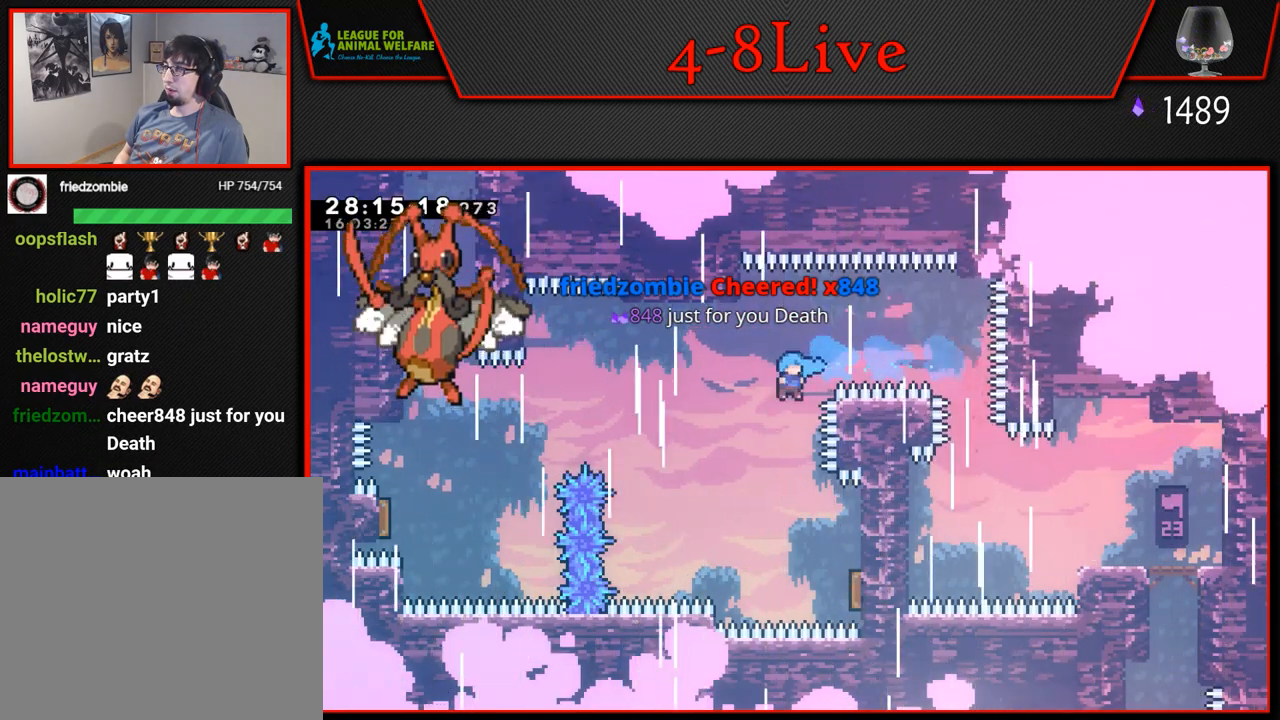
{"buttons": ["DPAD_UP", "DPAD_RIGHT"], "left_stick": "center", "events": [[483, "DPAD_UP", "down"]]}
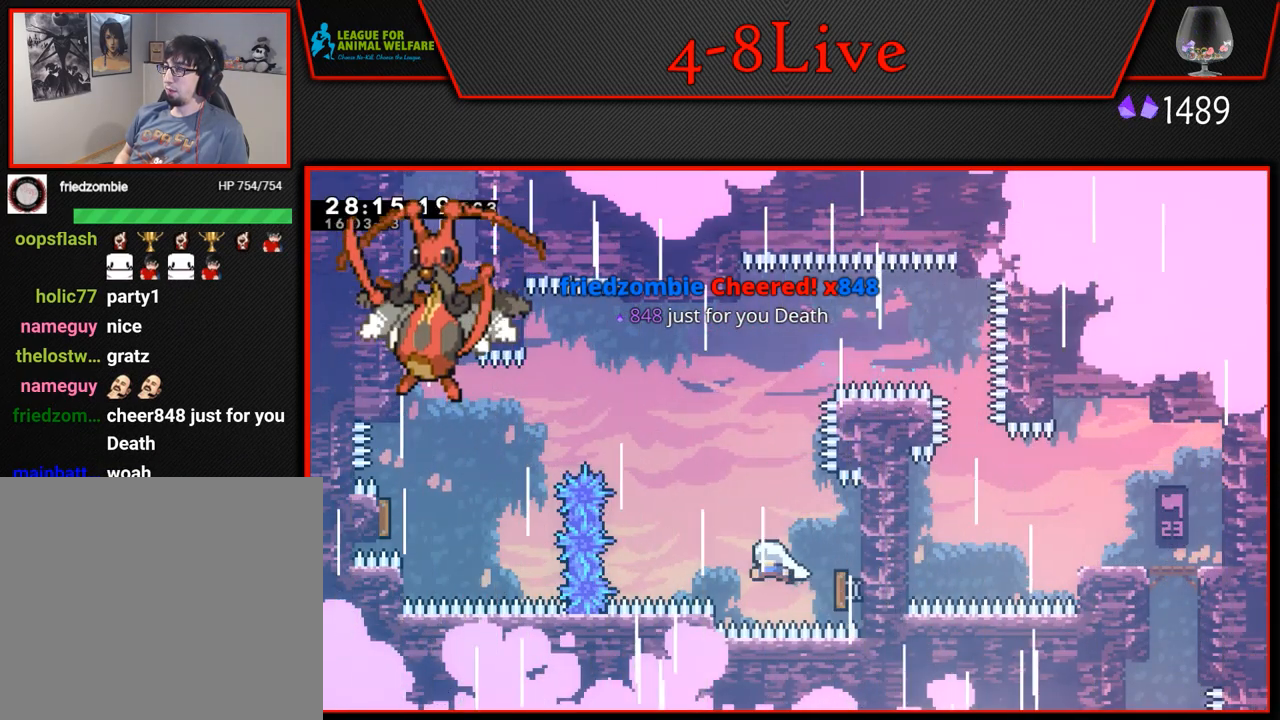
{"buttons": ["DPAD_LEFT"], "left_stick": "center", "events": [[17, "DPAD_LEFT", "down"], [17, "DPAD_RIGHT", "up"], [83, "L1", "down"], [183, "R1", "down"], [433, "DPAD_UP", "up"], [433, "L1", "up"], [467, "R1", "up"]]}
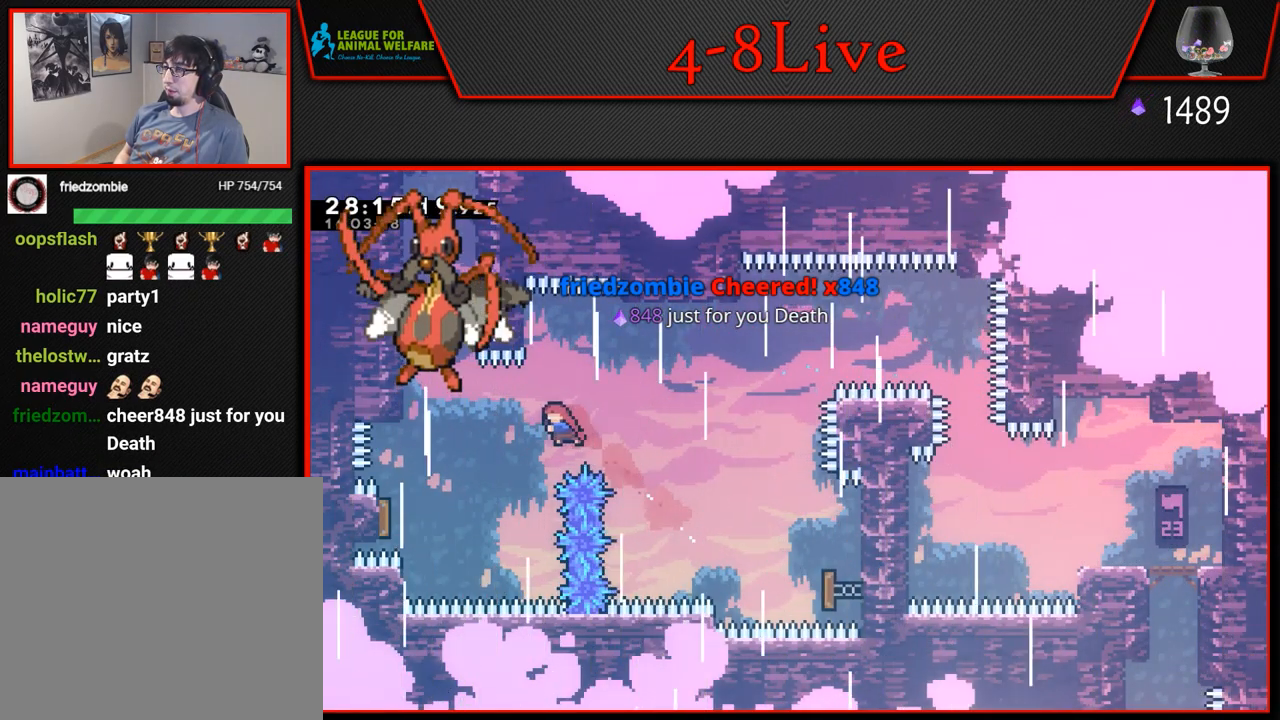
{"buttons": ["L1", "DPAD_UP", "DPAD_LEFT"], "left_stick": "center", "events": [[267, "L1", "down"], [317, "R1", "down"], [467, "R1", "up"], [500, "DPAD_UP", "down"]]}
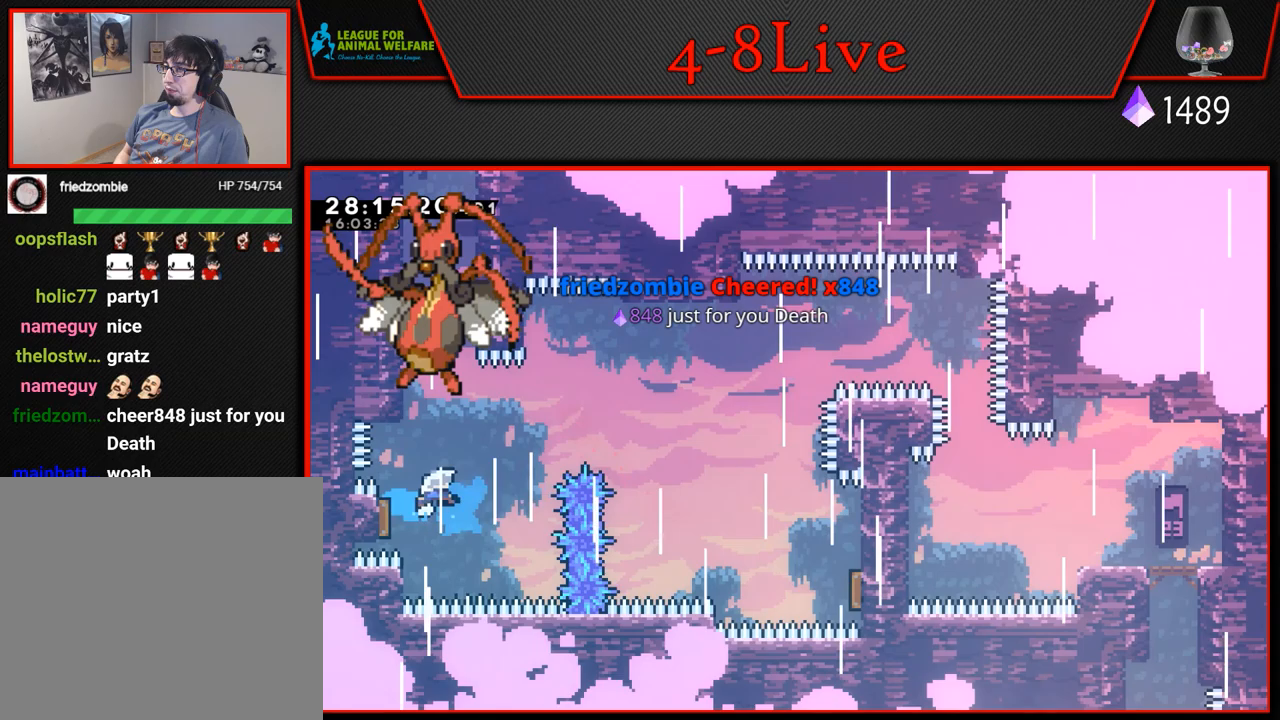
{"buttons": ["CROSS", "L1", "DPAD_UP", "DPAD_LEFT"], "left_stick": "center", "events": [[17, "DPAD_LEFT", "up"], [100, "DPAD_LEFT", "down"], [150, "R1", "down"], [383, "R1", "up"], [450, "CROSS", "down"]]}
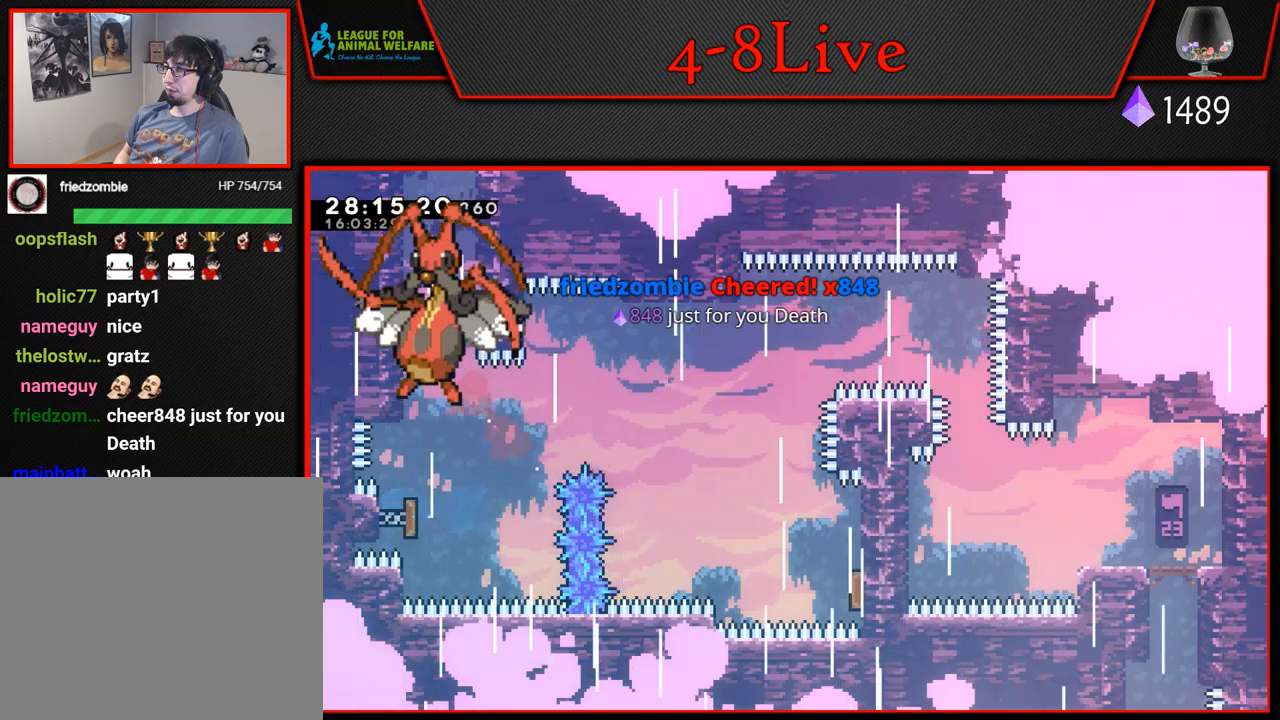
{"buttons": ["CROSS", "L1", "DPAD_UP"], "left_stick": "center", "events": [[100, "CROSS", "up"], [167, "DPAD_LEFT", "up"], [183, "CROSS", "down"], [367, "CROSS", "up"], [467, "CROSS", "down"]]}
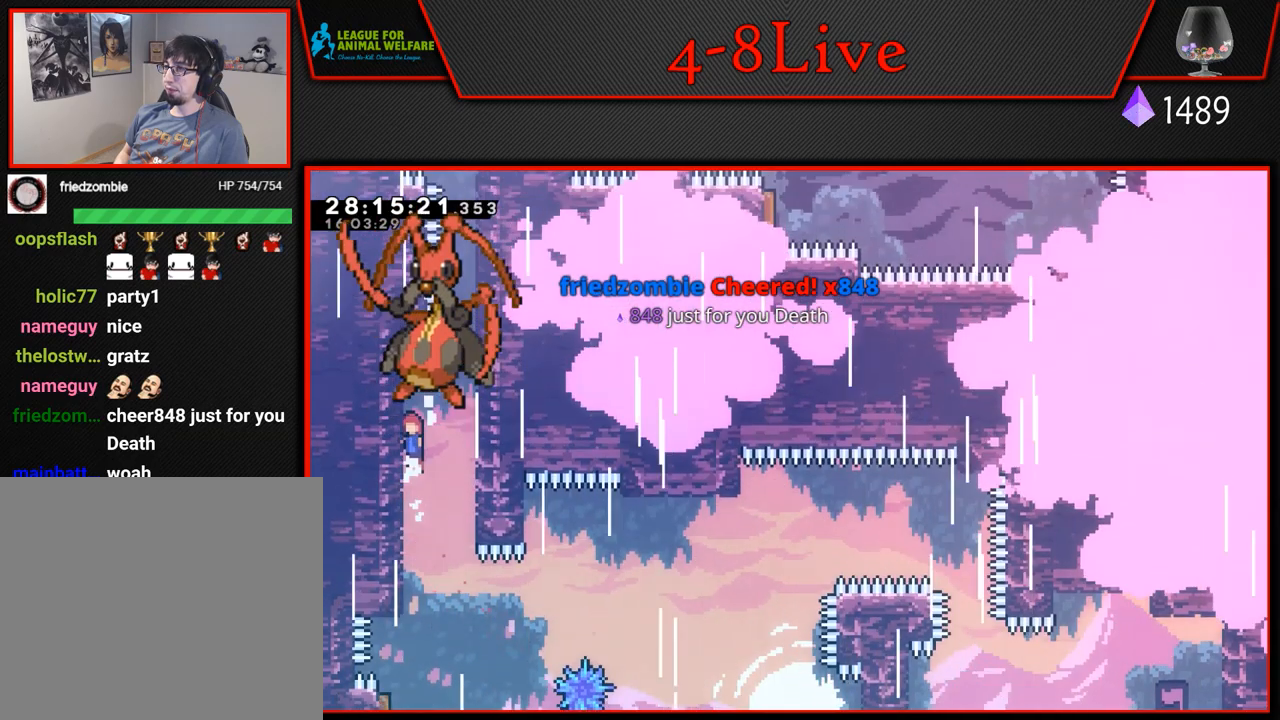
{"buttons": ["L1", "DPAD_LEFT"], "left_stick": "center", "events": [[100, "DPAD_RIGHT", "down"], [133, "DPAD_UP", "up"], [233, "CROSS", "up"], [283, "DPAD_RIGHT", "up"], [300, "DPAD_LEFT", "down"], [333, "CROSS", "down"], [450, "CROSS", "up"]]}
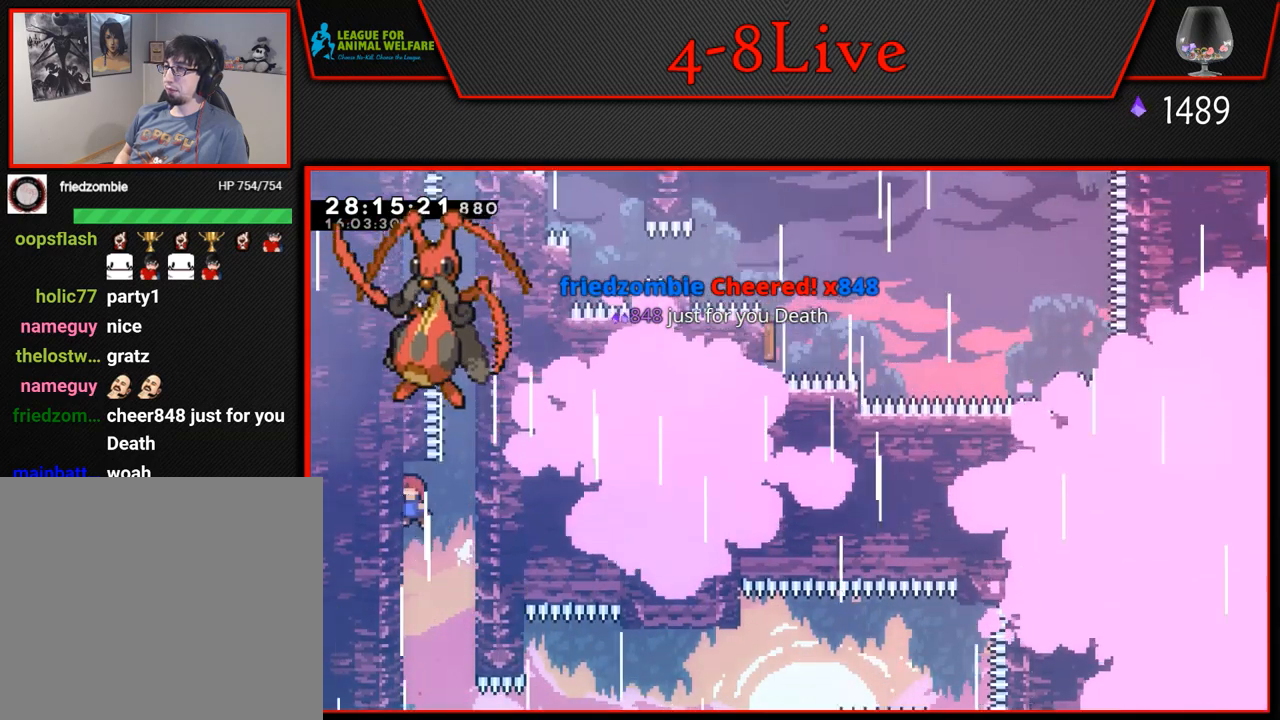
{"buttons": ["CROSS", "L1", "DPAD_UP"], "left_stick": "center", "events": [[17, "DPAD_LEFT", "up"], [17, "DPAD_UP", "down"], [50, "CROSS", "down"], [50, "DPAD_RIGHT", "down"], [50, "DPAD_UP", "up"], [283, "CROSS", "up"], [300, "DPAD_UP", "down"], [317, "DPAD_RIGHT", "up"], [483, "CROSS", "down"]]}
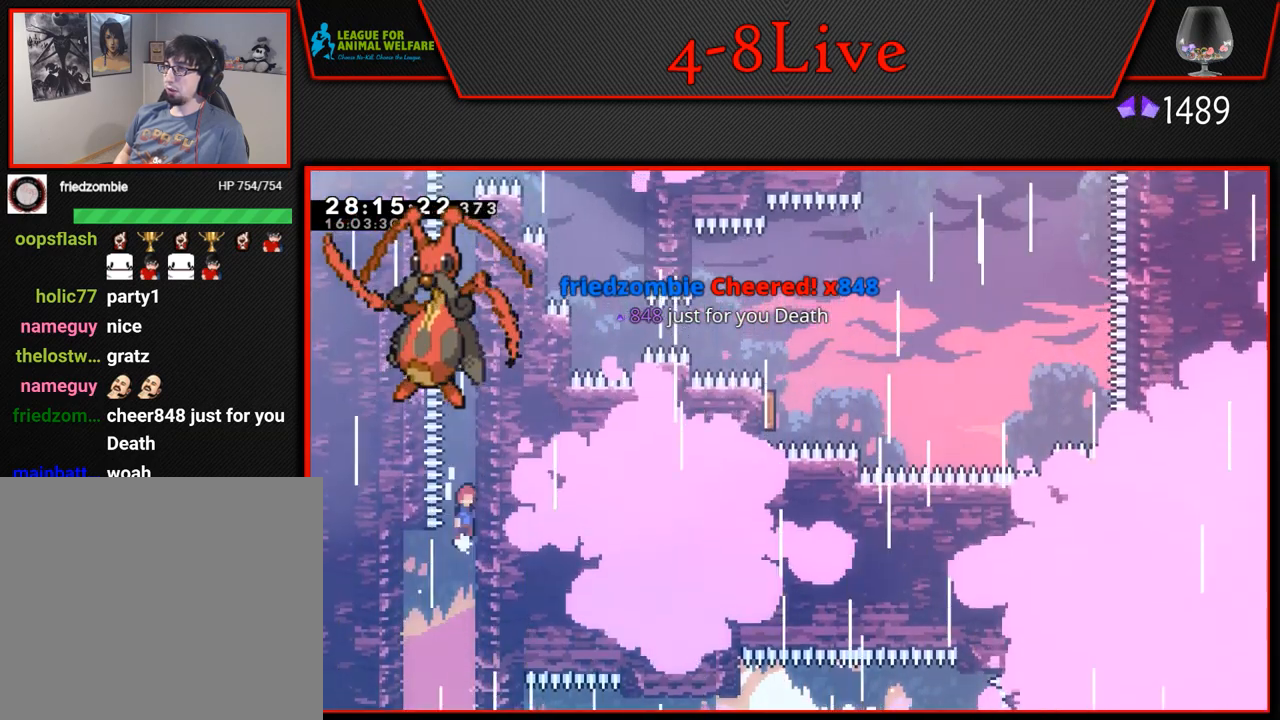
{"buttons": ["CROSS", "L1", "R1", "DPAD_UP", "DPAD_LEFT"], "left_stick": "center", "events": [[217, "CROSS", "up"], [250, "R1", "down"], [433, "CROSS", "down"], [500, "DPAD_LEFT", "down"]]}
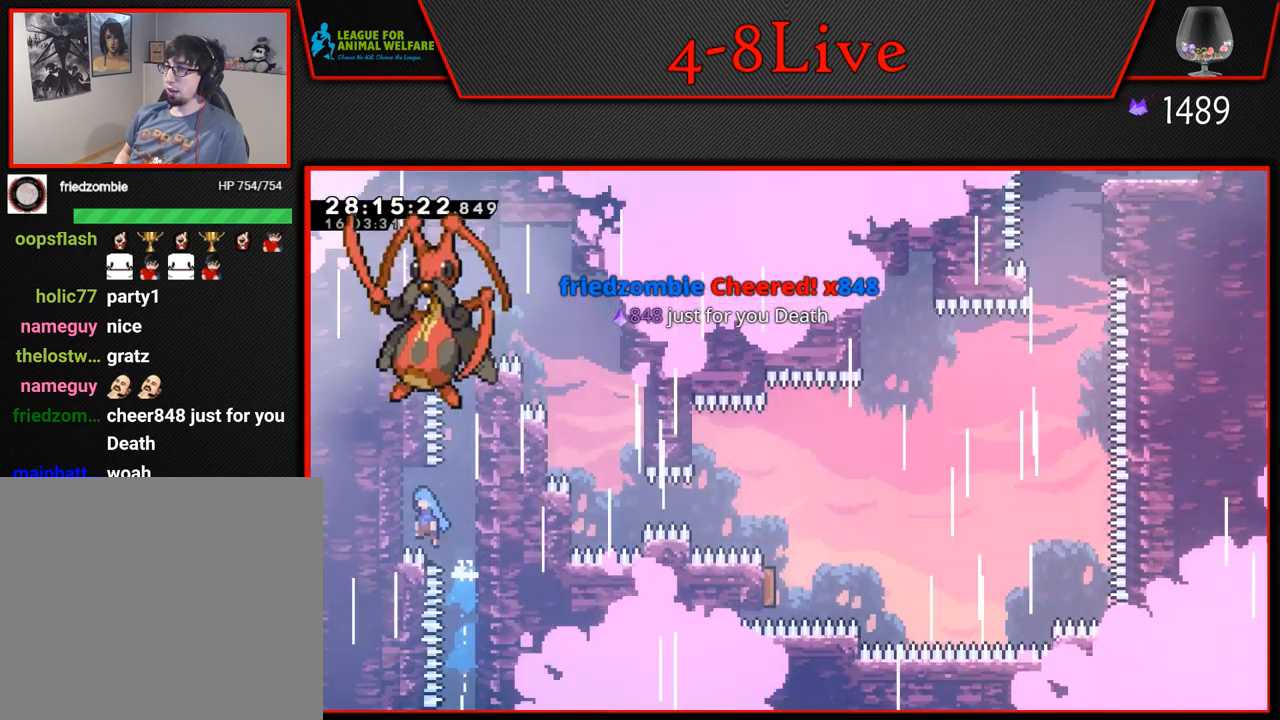
{"buttons": ["L1", "R1", "DPAD_UP"], "left_stick": "center", "events": [[100, "DPAD_UP", "up"], [133, "CROSS", "up"], [133, "DPAD_UP", "down"], [183, "DPAD_LEFT", "up"], [200, "DPAD_RIGHT", "down"], [217, "CROSS", "down"], [233, "DPAD_UP", "up"], [350, "DPAD_UP", "down"], [467, "CROSS", "up"], [483, "DPAD_RIGHT", "up"]]}
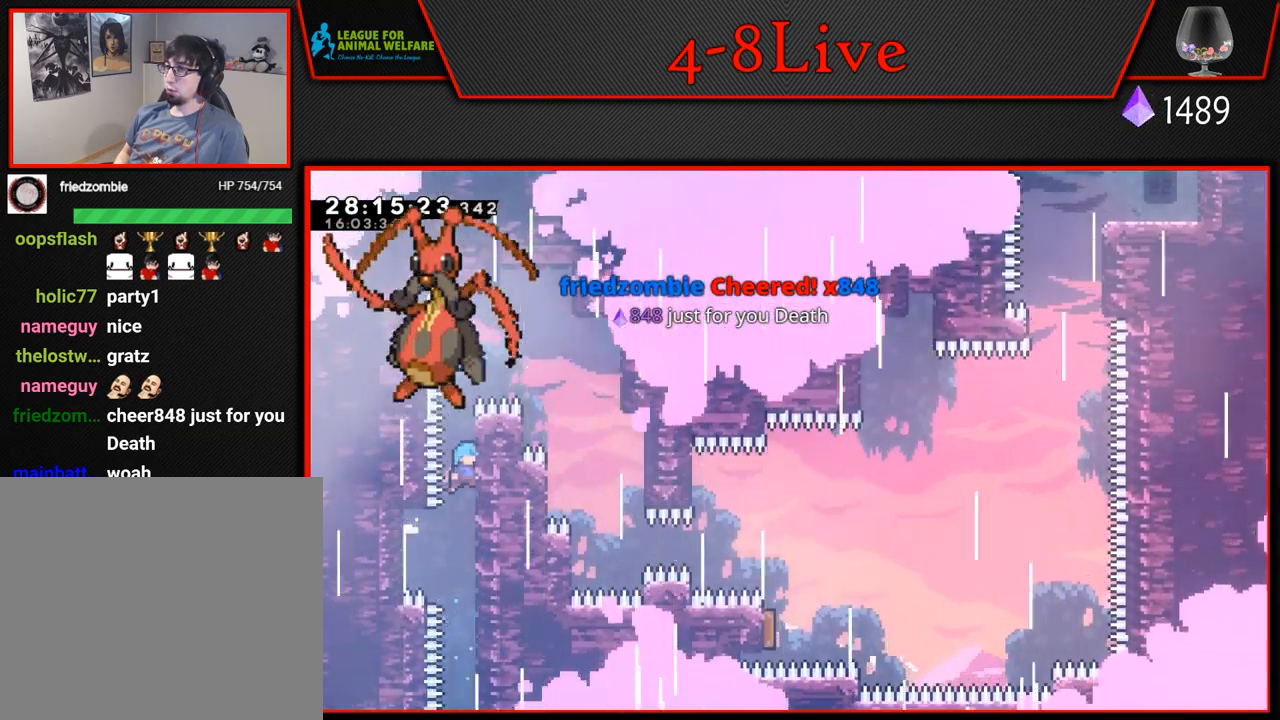
{"buttons": ["CROSS", "L1", "R1", "DPAD_RIGHT"], "left_stick": "center", "events": [[50, "CROSS", "down"], [83, "DPAD_RIGHT", "down"], [283, "CROSS", "up"], [367, "CROSS", "down"], [400, "DPAD_UP", "up"]]}
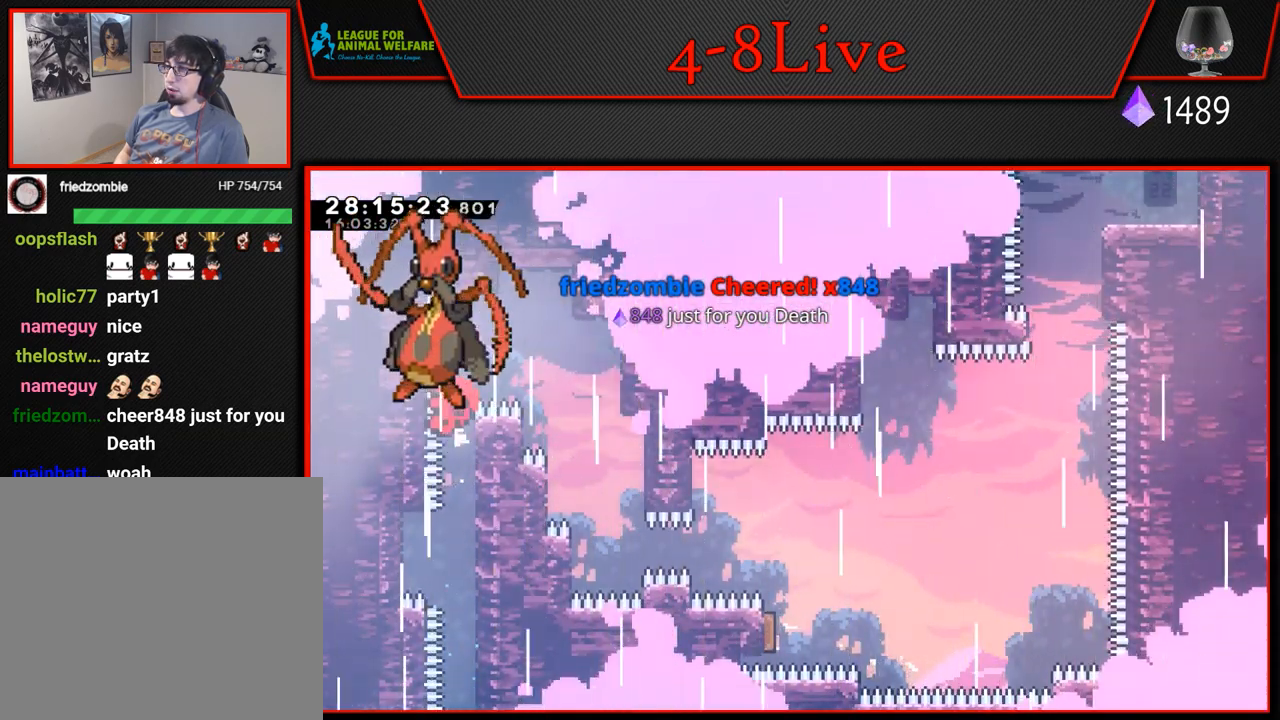
{"buttons": [], "left_stick": "center", "events": [[283, "CROSS", "up"], [367, "CROSS", "down"], [383, "L1", "up"], [417, "R1", "up"], [433, "DPAD_RIGHT", "up"], [500, "CROSS", "up"]]}
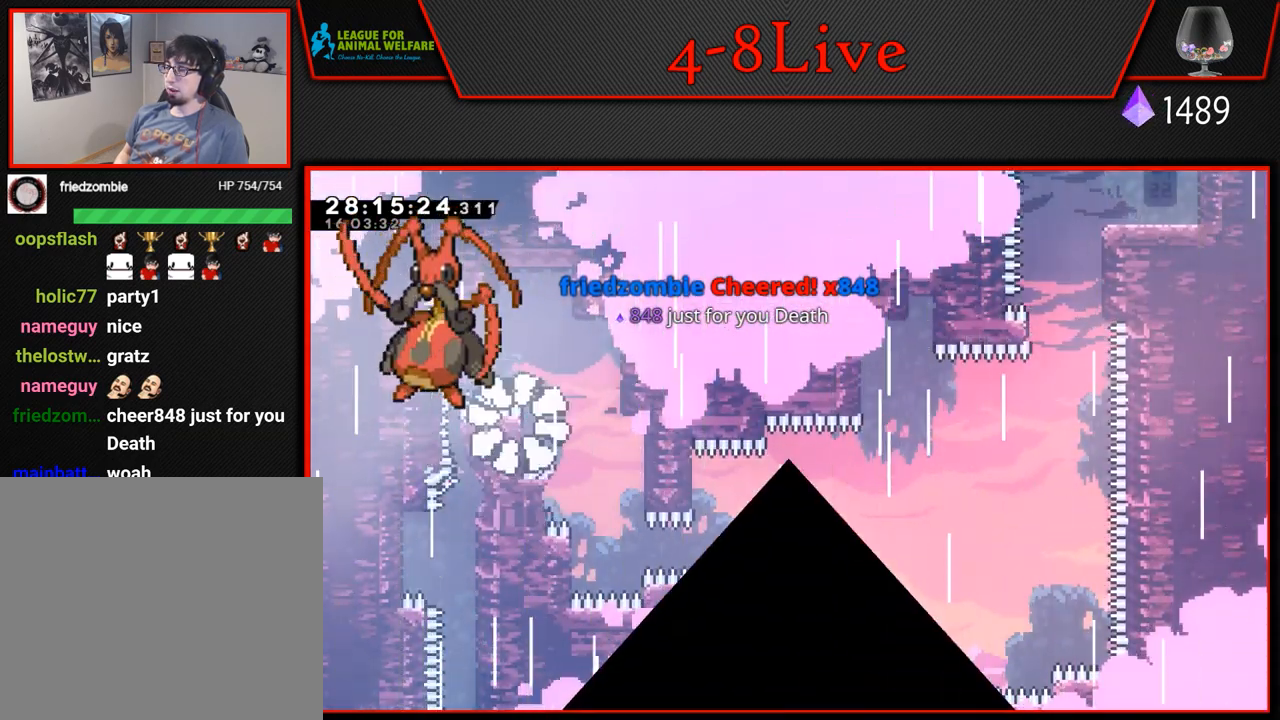
{"buttons": [], "left_stick": "center", "events": [[67, "CROSS", "down"], [183, "CROSS", "up"]]}
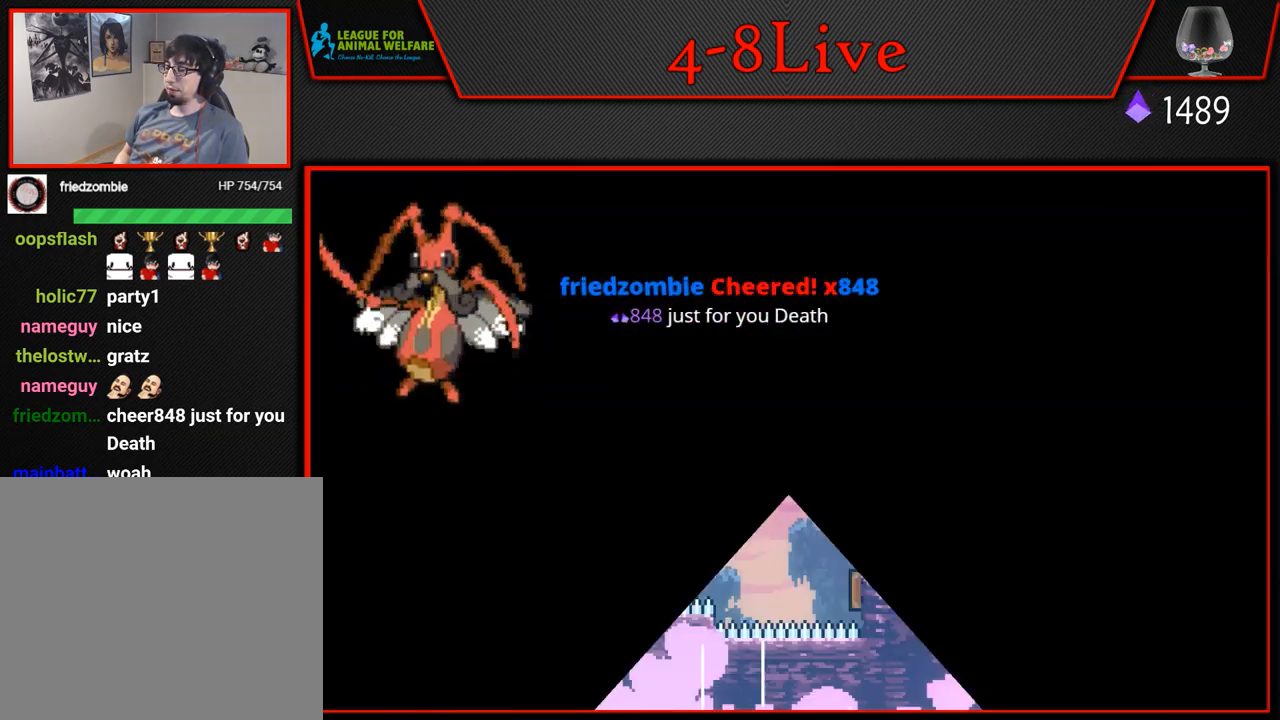
{"buttons": [], "left_stick": "center", "events": []}
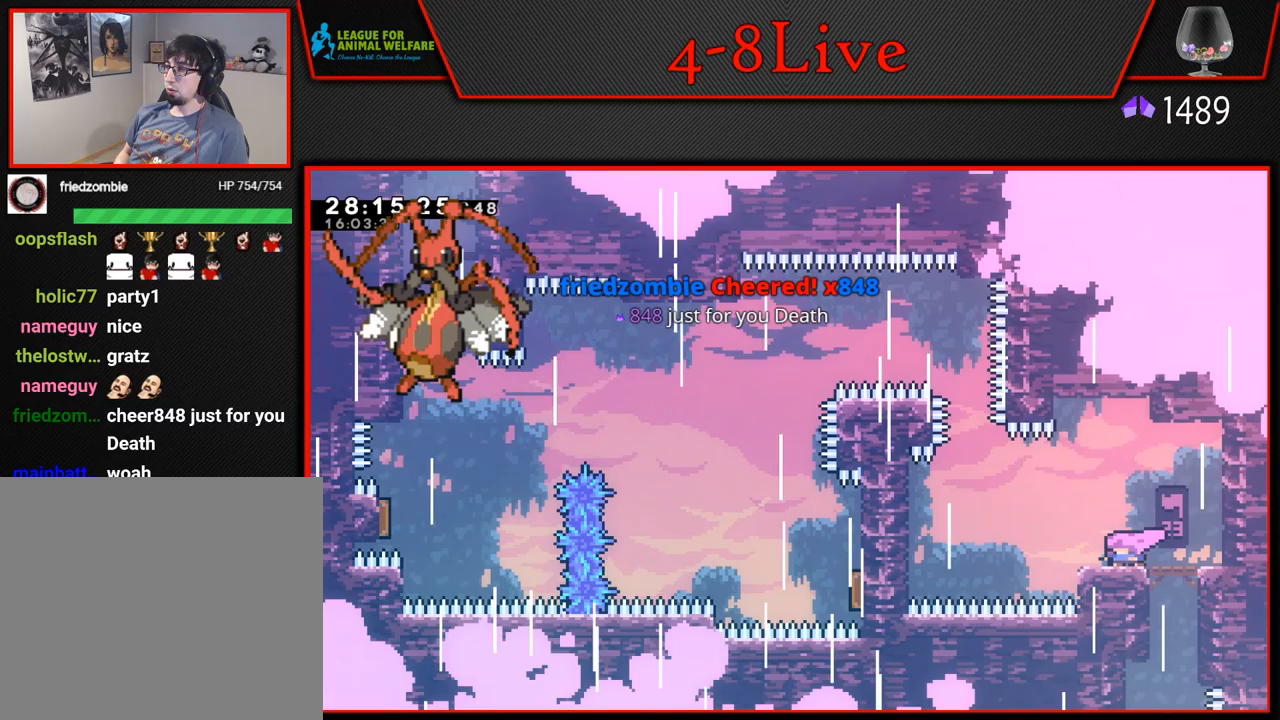
{"buttons": [], "left_stick": "center", "events": []}
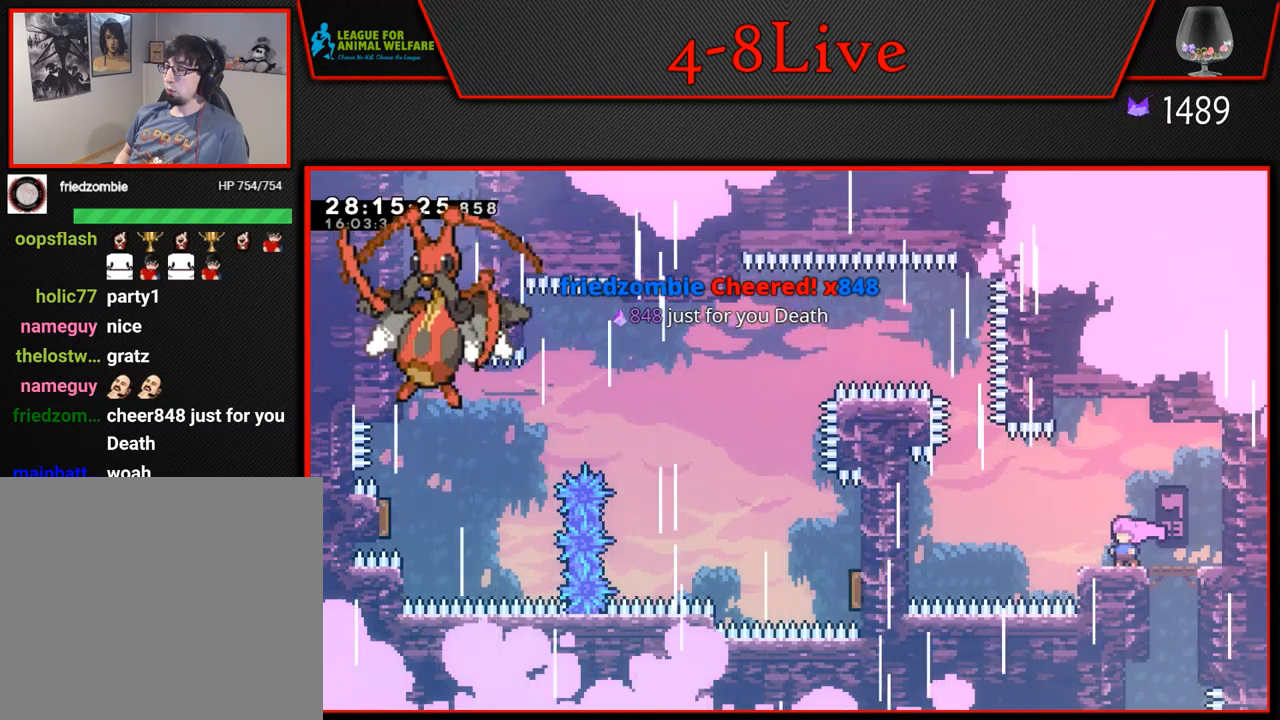
{"buttons": [], "left_stick": "center", "events": []}
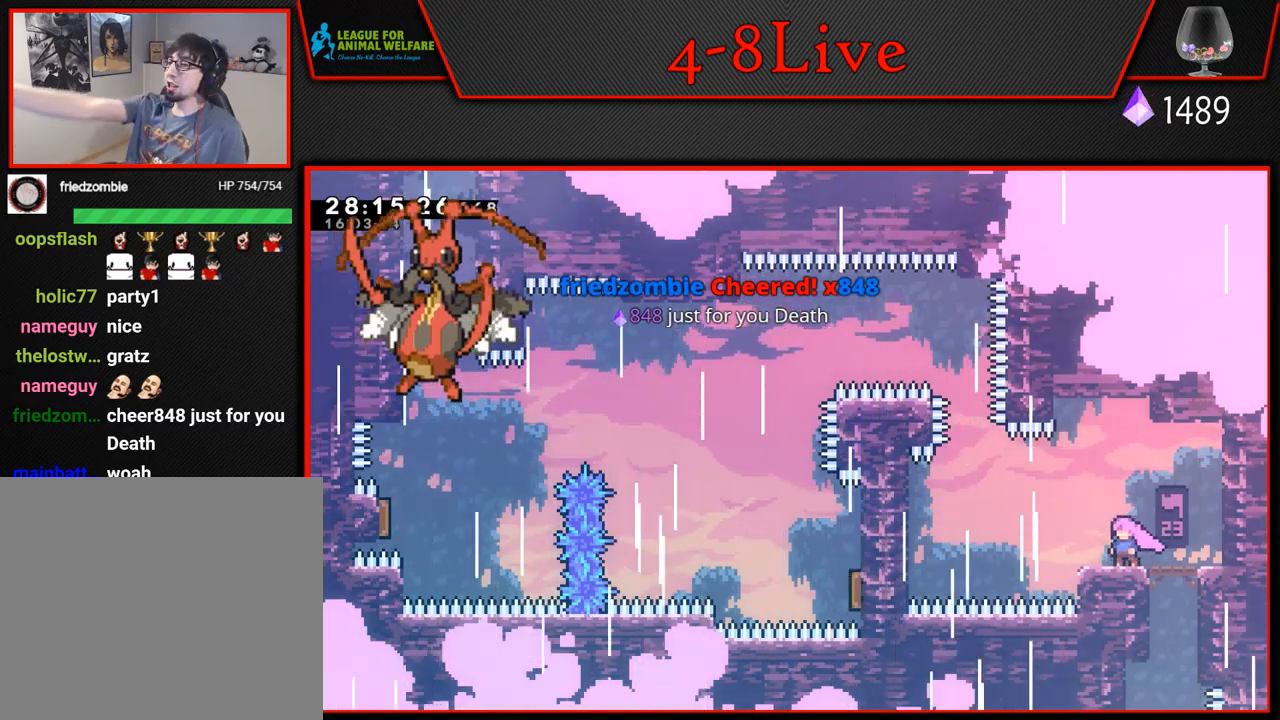
{"buttons": [], "left_stick": "center", "events": []}